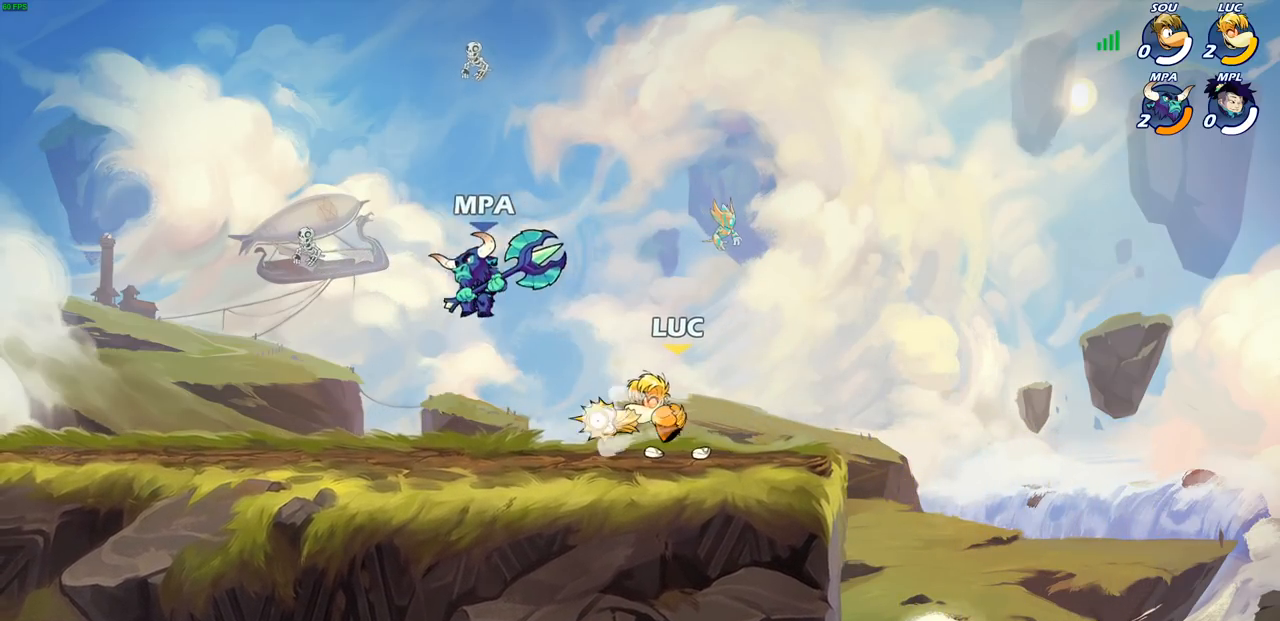
Gameplay with a controller (PlayStation layout); each line is a JSON object with the inputs held at the frame after it (dt_ms = milliseconds from this image to that frame). "events" lists button and stick changes between this image and that frame as [ms after this image, input, new state], when the widget could be followed in between.
{"dt_ms": 500, "buttons": ["R2"], "left_stick": "left", "right_stick": "center", "events": [[133, "left_stick", "up-right"], [250, "CROSS", "down"], [283, "R1", "down"], [283, "R2", "down"], [367, "CROSS", "up"], [383, "R1", "up"], [383, "left_stick", "up-left"], [467, "left_stick", "left"]]}
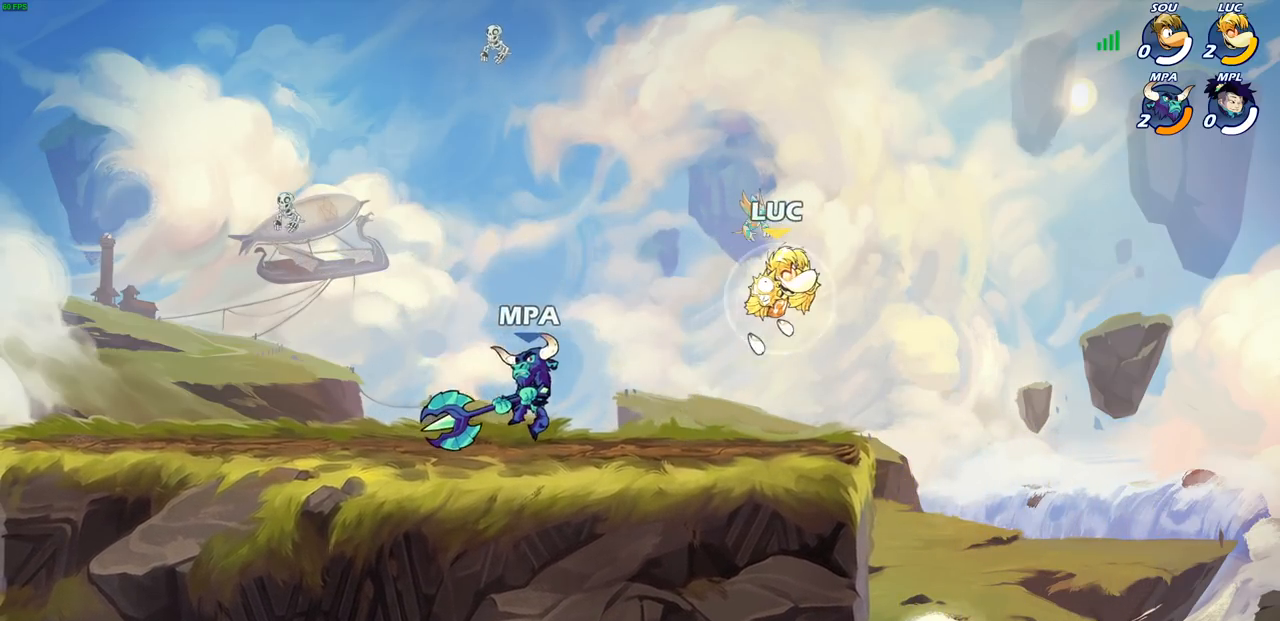
{"dt_ms": 500, "buttons": [], "left_stick": "up-left", "right_stick": "center", "events": [[17, "R2", "up"], [200, "SQUARE", "down"], [267, "SQUARE", "up"], [333, "left_stick", "center"], [500, "left_stick", "up-left"]]}
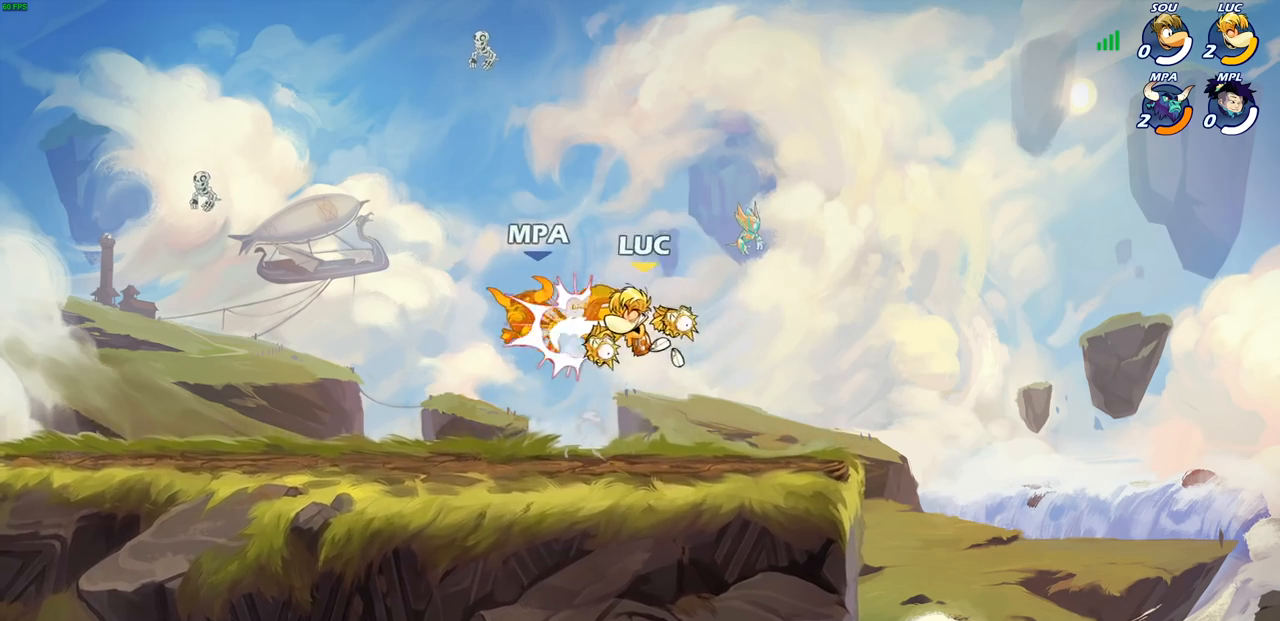
{"dt_ms": 500, "buttons": [], "left_stick": "down-left", "right_stick": "center", "events": [[100, "left_stick", "left"], [417, "left_stick", "down-left"]]}
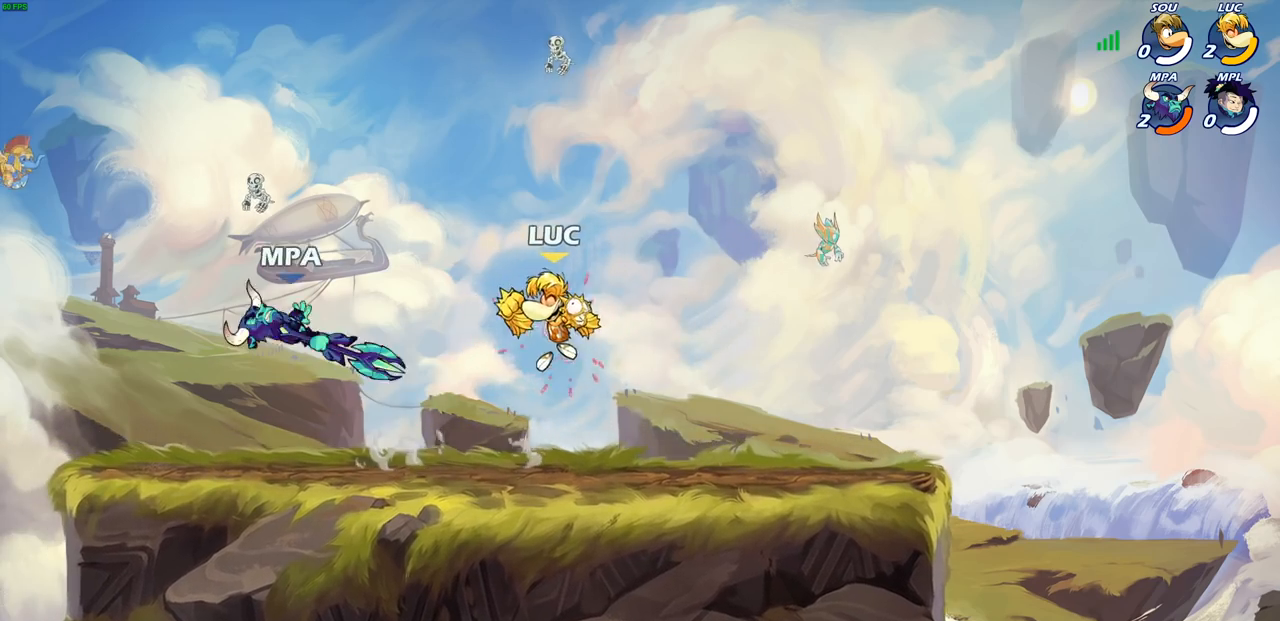
{"dt_ms": 500, "buttons": [], "left_stick": "center", "right_stick": "center", "events": [[233, "left_stick", "up-left"], [267, "CIRCLE", "down"], [267, "R2", "down"], [300, "left_stick", "center"], [367, "CIRCLE", "up"], [383, "R2", "up"]]}
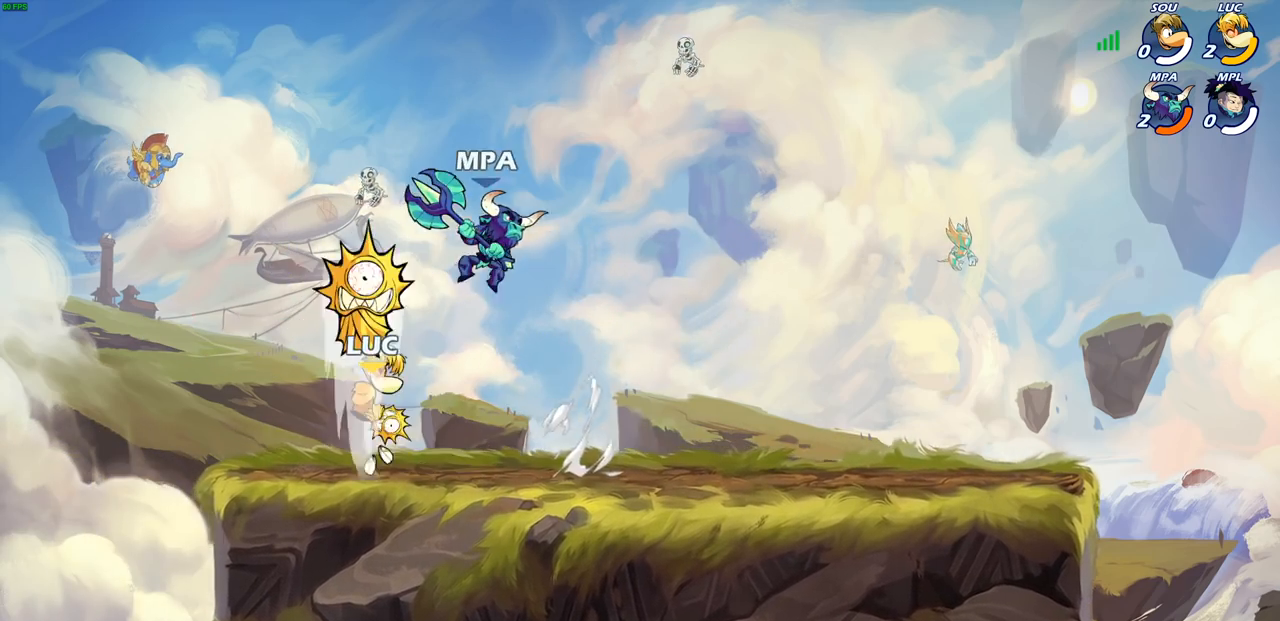
{"dt_ms": 500, "buttons": [], "left_stick": "up-left", "right_stick": "center", "events": [[267, "left_stick", "up-left"]]}
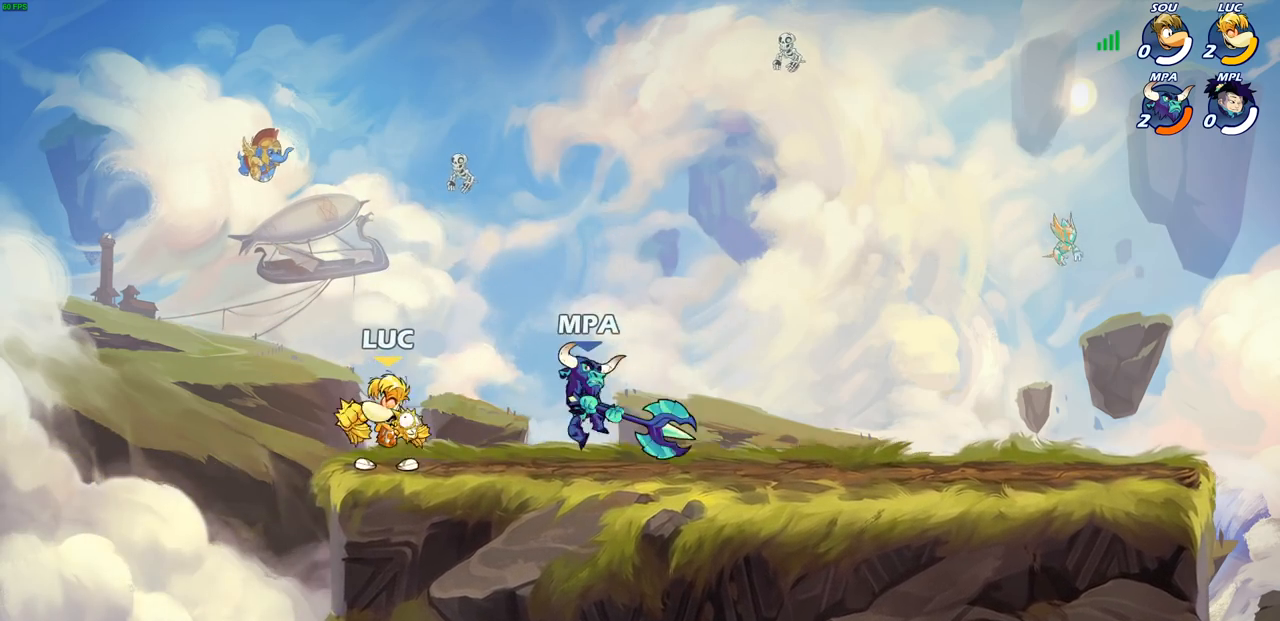
{"dt_ms": 500, "buttons": [], "left_stick": "center", "right_stick": "center", "events": [[17, "left_stick", "up-right"], [83, "left_stick", "right"], [100, "R2", "down"], [100, "SQUARE", "down"], [117, "R1", "down"], [167, "R1", "up"], [200, "SQUARE", "up"], [250, "R2", "up"], [250, "left_stick", "center"]]}
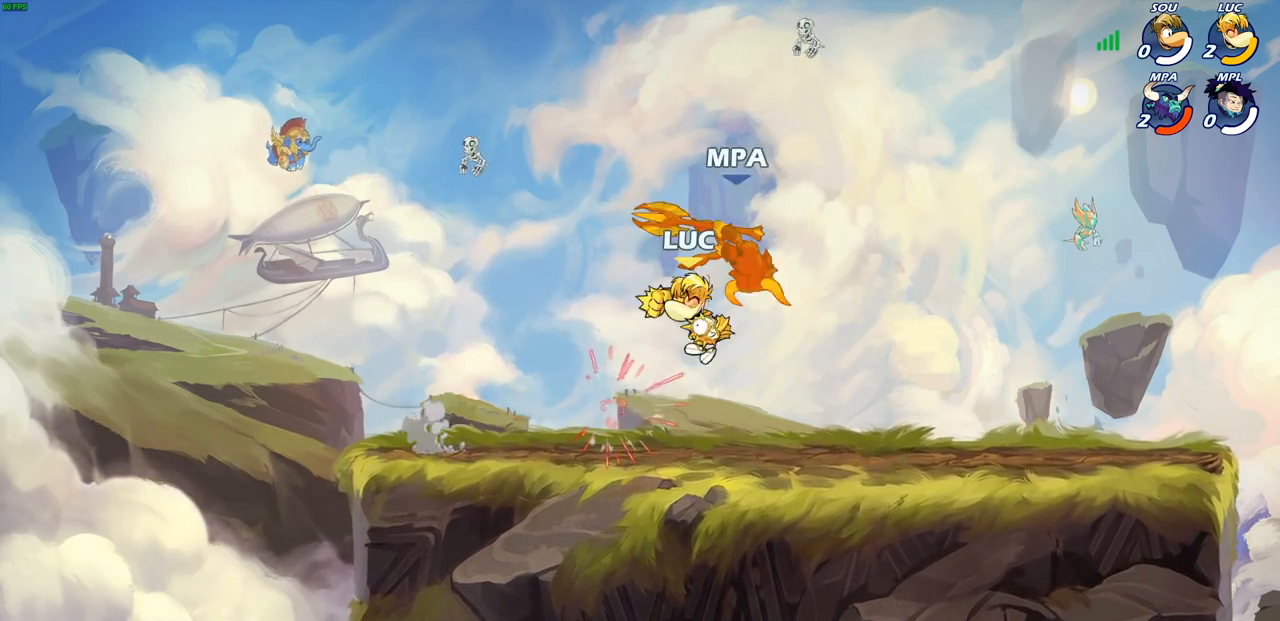
{"dt_ms": 500, "buttons": [], "left_stick": "center", "right_stick": "center", "events": [[133, "R2", "down"], [183, "SQUARE", "down"], [183, "left_stick", "right"], [250, "R2", "up"], [250, "SQUARE", "up"], [267, "left_stick", "center"]]}
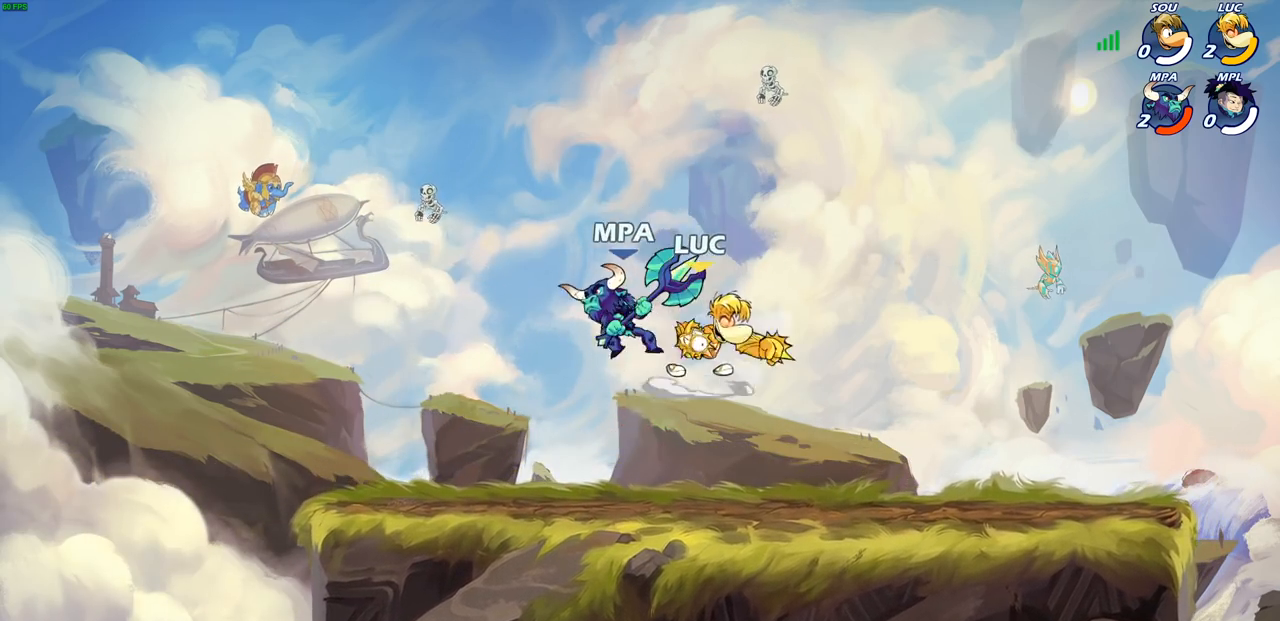
{"dt_ms": 500, "buttons": [], "left_stick": "up-left", "right_stick": "center", "events": [[83, "left_stick", "up-left"], [267, "CROSS", "down"], [350, "left_stick", "up-right"], [417, "CROSS", "up"], [467, "left_stick", "up-left"]]}
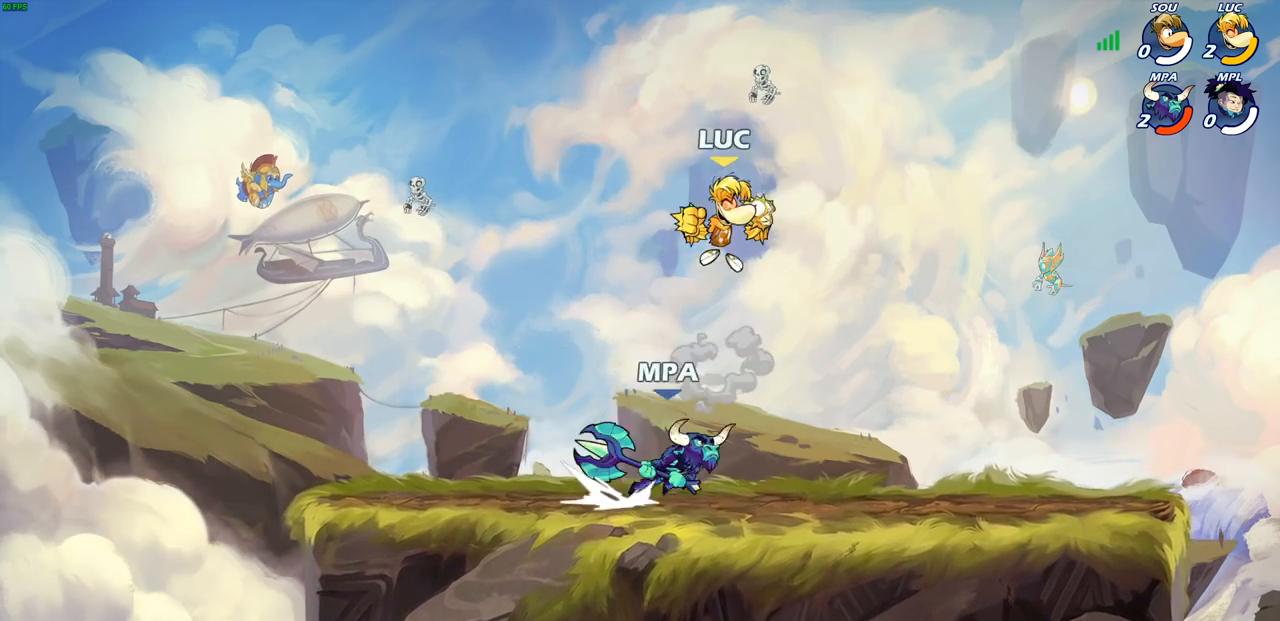
{"dt_ms": 500, "buttons": ["CROSS", "R2"], "left_stick": "up-right", "right_stick": "center", "events": [[83, "left_stick", "down-left"], [233, "left_stick", "right"], [450, "CROSS", "down"], [450, "R2", "down"], [450, "left_stick", "up-right"]]}
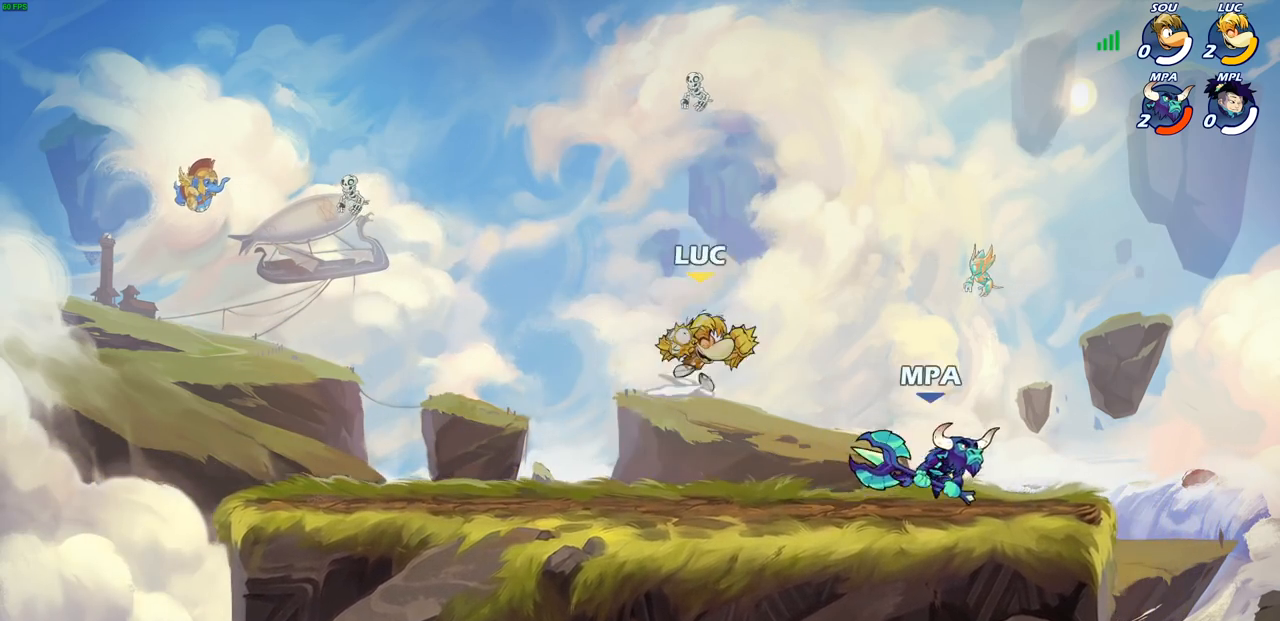
{"dt_ms": 500, "buttons": [], "left_stick": "down-left", "right_stick": "center", "events": [[50, "R1", "down"], [100, "CROSS", "up"], [117, "R1", "up"], [150, "R2", "up"], [217, "left_stick", "down-right"], [300, "left_stick", "down-left"]]}
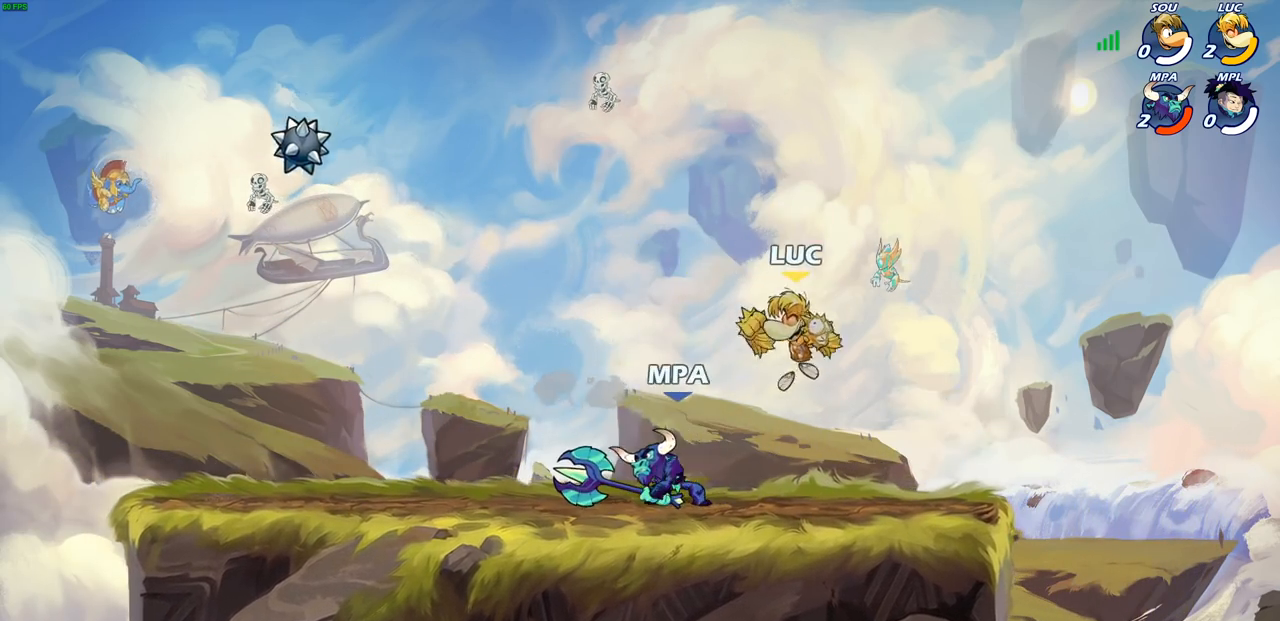
{"dt_ms": 500, "buttons": ["SQUARE"], "left_stick": "center", "right_stick": "center", "events": [[100, "left_stick", "center"], [117, "SQUARE", "down"], [200, "SQUARE", "up"], [300, "SQUARE", "down"], [367, "SQUARE", "up"], [450, "SQUARE", "down"]]}
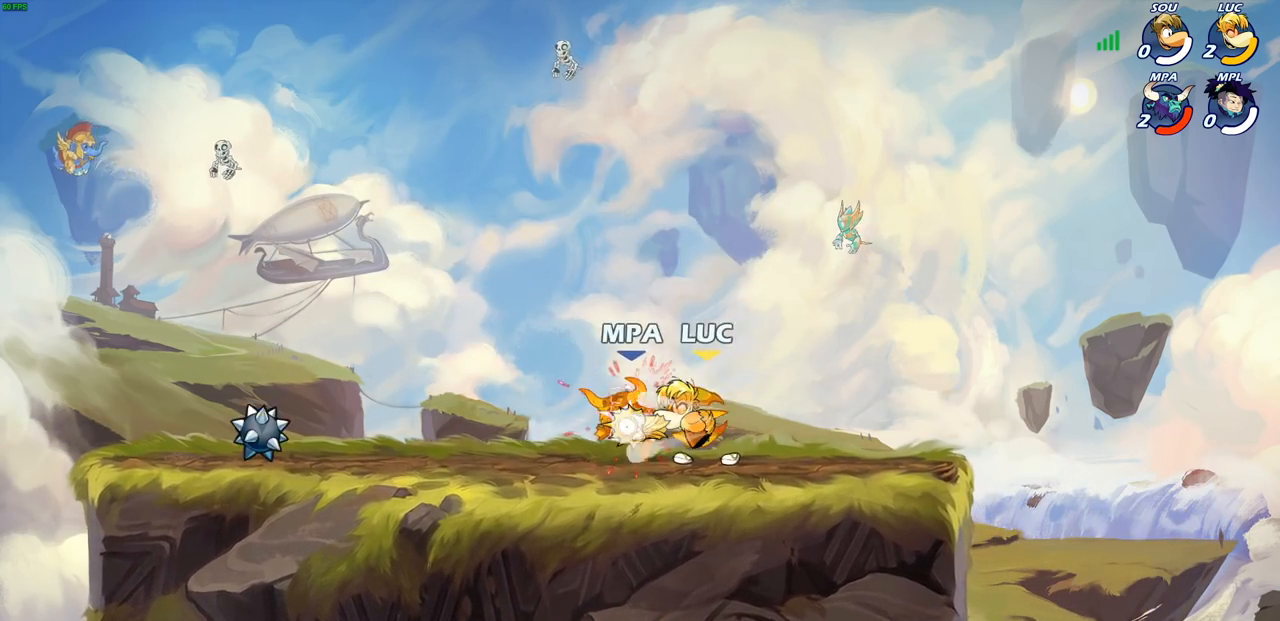
{"dt_ms": 500, "buttons": [], "left_stick": "left", "right_stick": "center", "events": [[33, "SQUARE", "up"], [117, "SQUARE", "down"], [217, "SQUARE", "up"], [283, "SQUARE", "down"], [400, "SQUARE", "up"], [450, "left_stick", "left"]]}
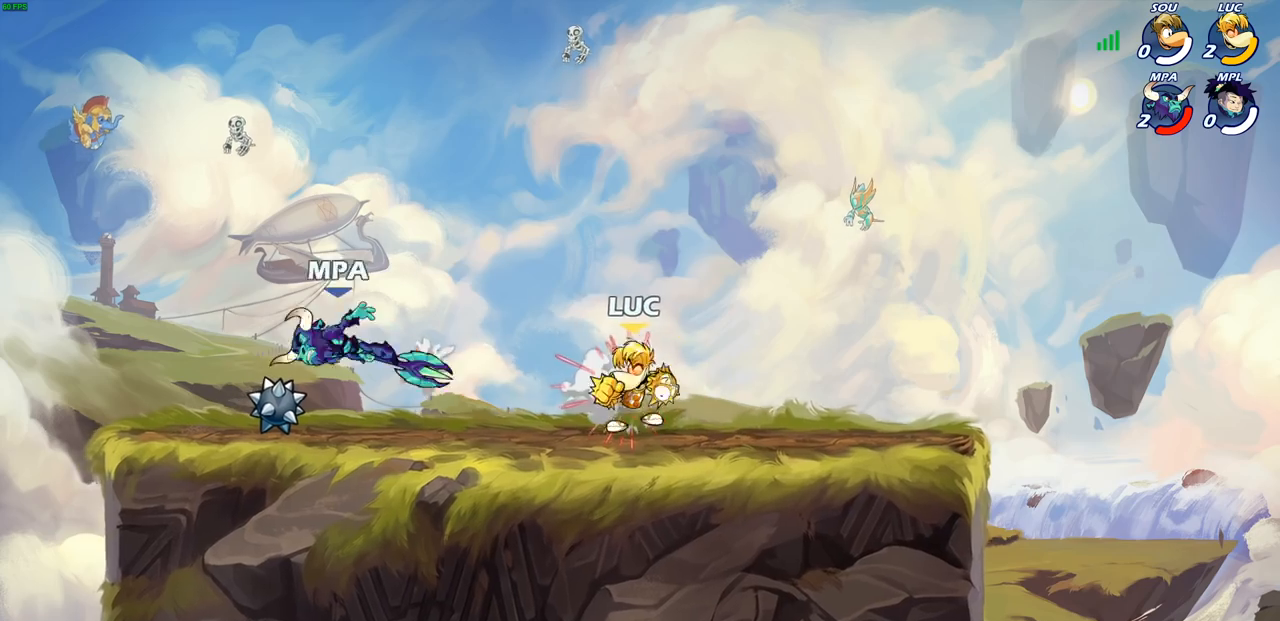
{"dt_ms": 500, "buttons": ["CIRCLE"], "left_stick": "left", "right_stick": "center", "events": [[133, "R2", "down"], [183, "CIRCLE", "down"], [317, "R2", "up"]]}
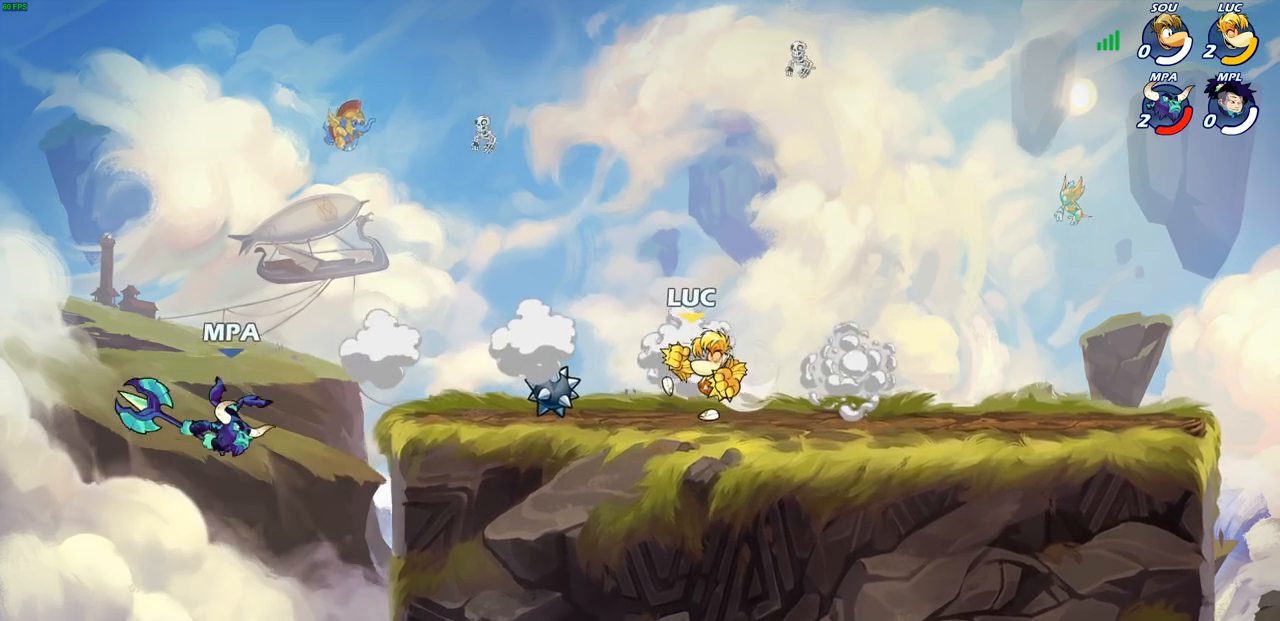
{"dt_ms": 500, "buttons": ["CIRCLE"], "left_stick": "center", "right_stick": "center", "events": [[117, "left_stick", "center"]]}
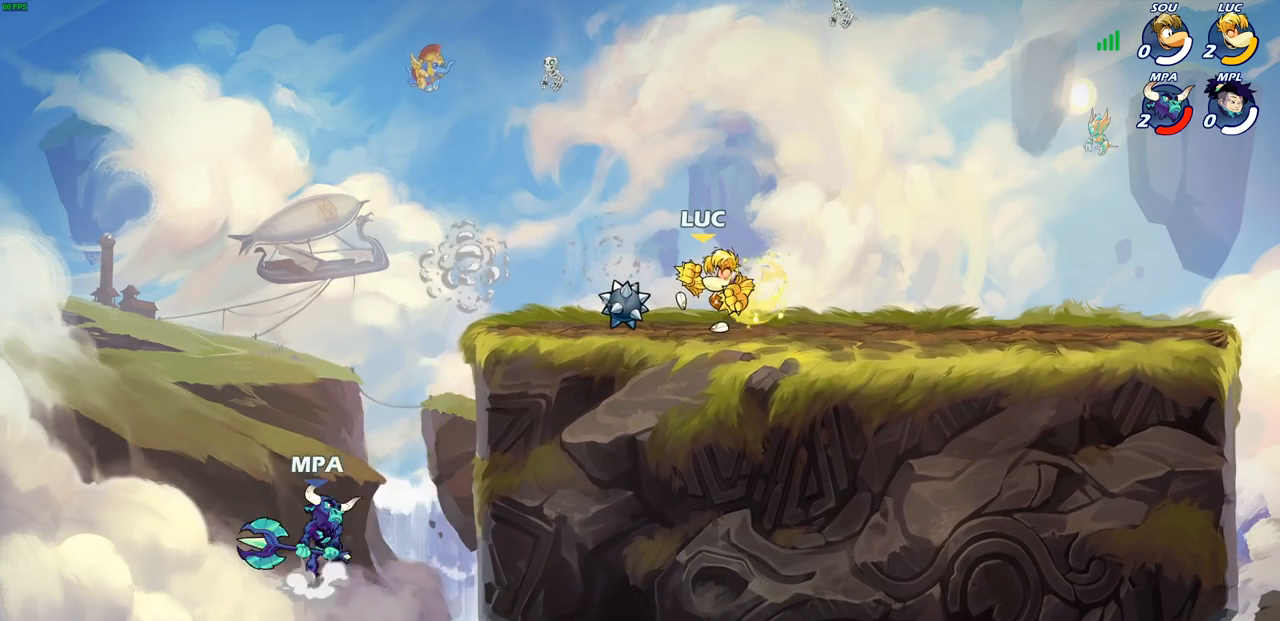
{"dt_ms": 500, "buttons": [], "left_stick": "center", "right_stick": "center", "events": [[400, "CIRCLE", "up"]]}
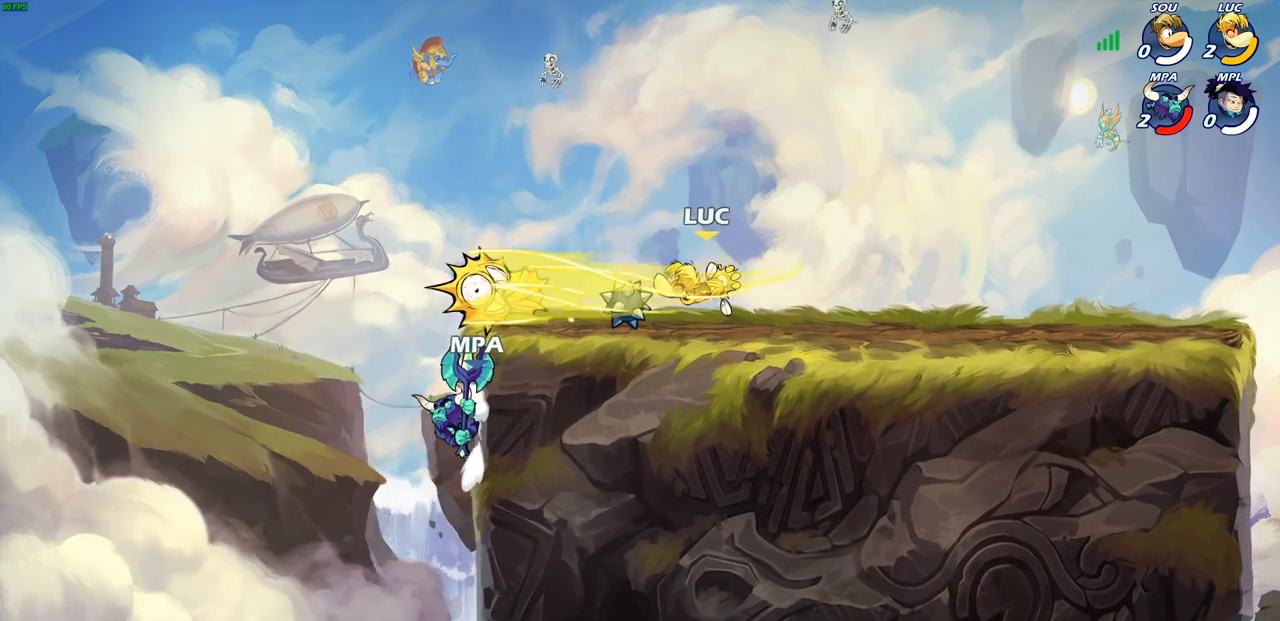
{"dt_ms": 500, "buttons": [], "left_stick": "center", "right_stick": "center", "events": []}
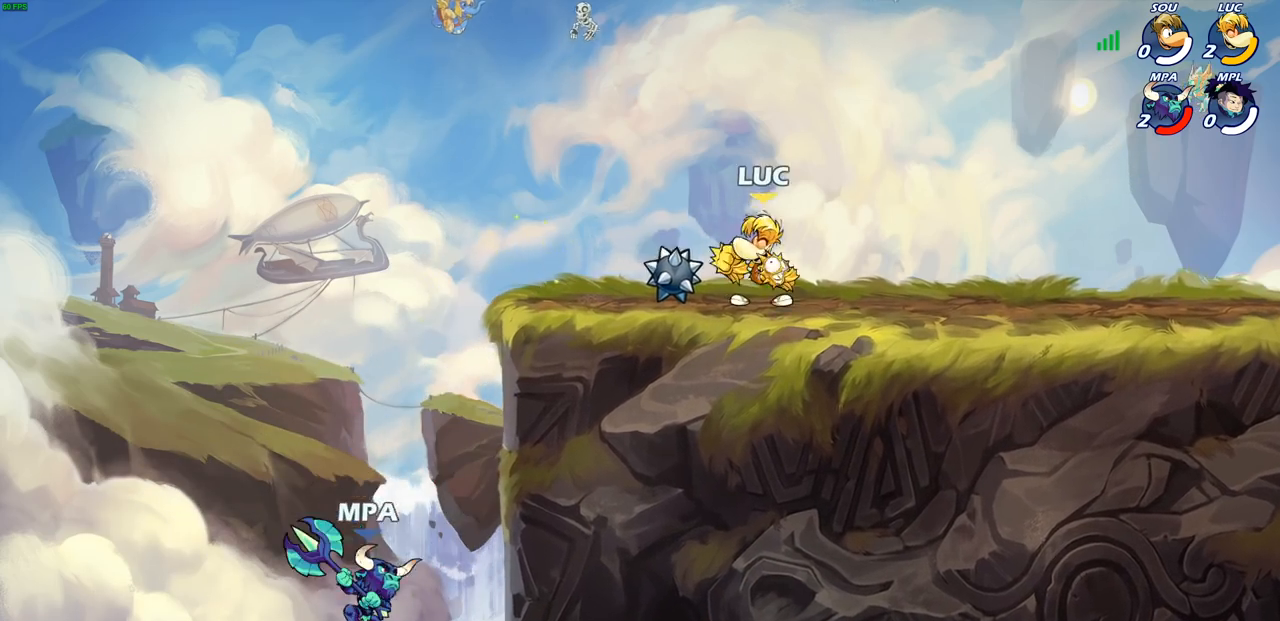
{"dt_ms": 500, "buttons": [], "left_stick": "up-right", "right_stick": "center", "events": [[17, "left_stick", "left"], [83, "left_stick", "down-left"], [117, "R1", "down"], [117, "R2", "down"], [233, "R1", "up"], [250, "R2", "up"], [317, "left_stick", "up-right"], [400, "CROSS", "down"], [483, "CROSS", "up"]]}
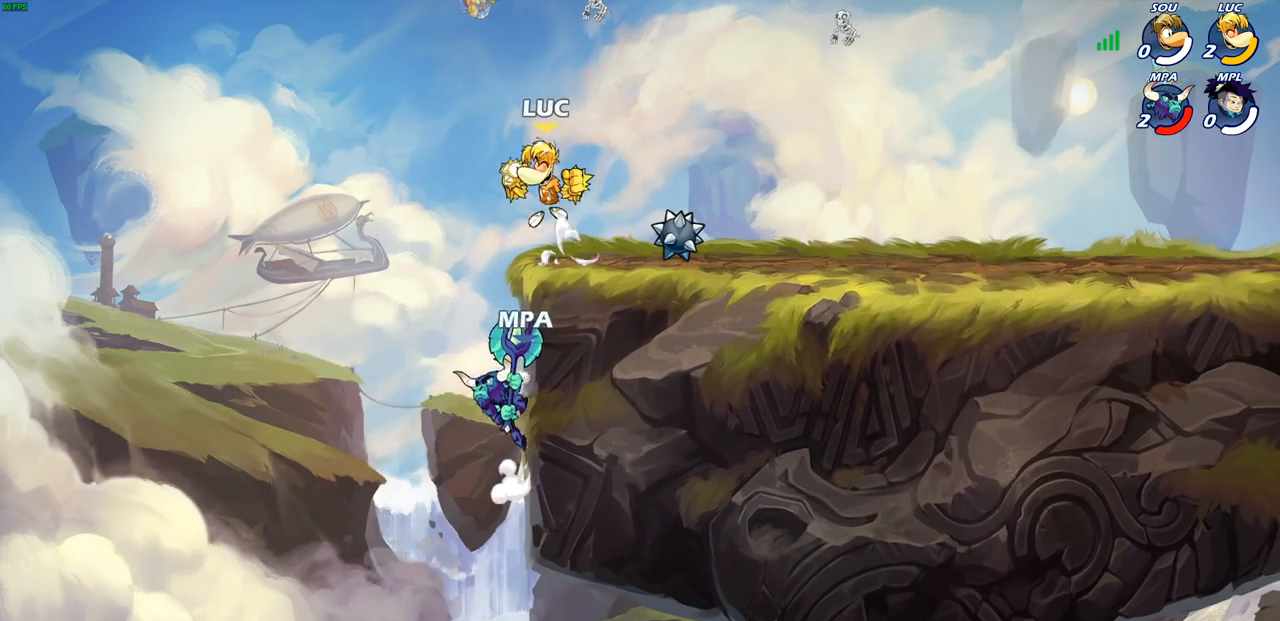
{"dt_ms": 500, "buttons": ["CIRCLE"], "left_stick": "down-left", "right_stick": "center", "events": [[67, "left_stick", "down-left"], [300, "CIRCLE", "down"]]}
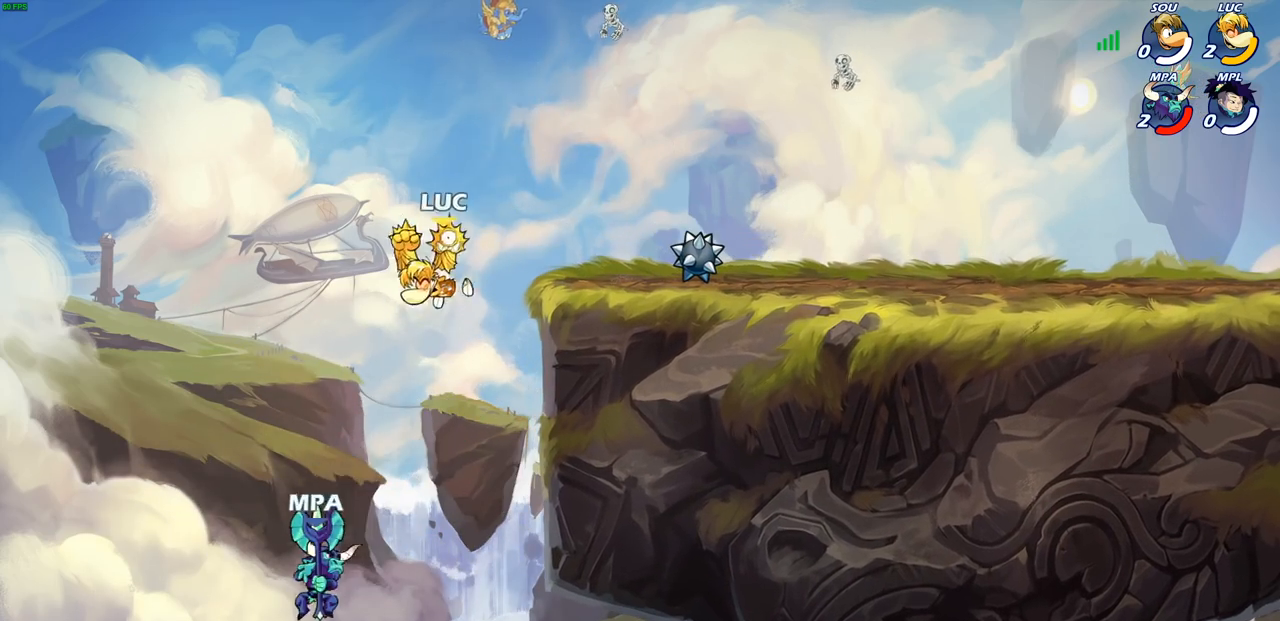
{"dt_ms": 500, "buttons": [], "left_stick": "center", "right_stick": "center", "events": [[333, "CIRCLE", "up"], [417, "left_stick", "center"]]}
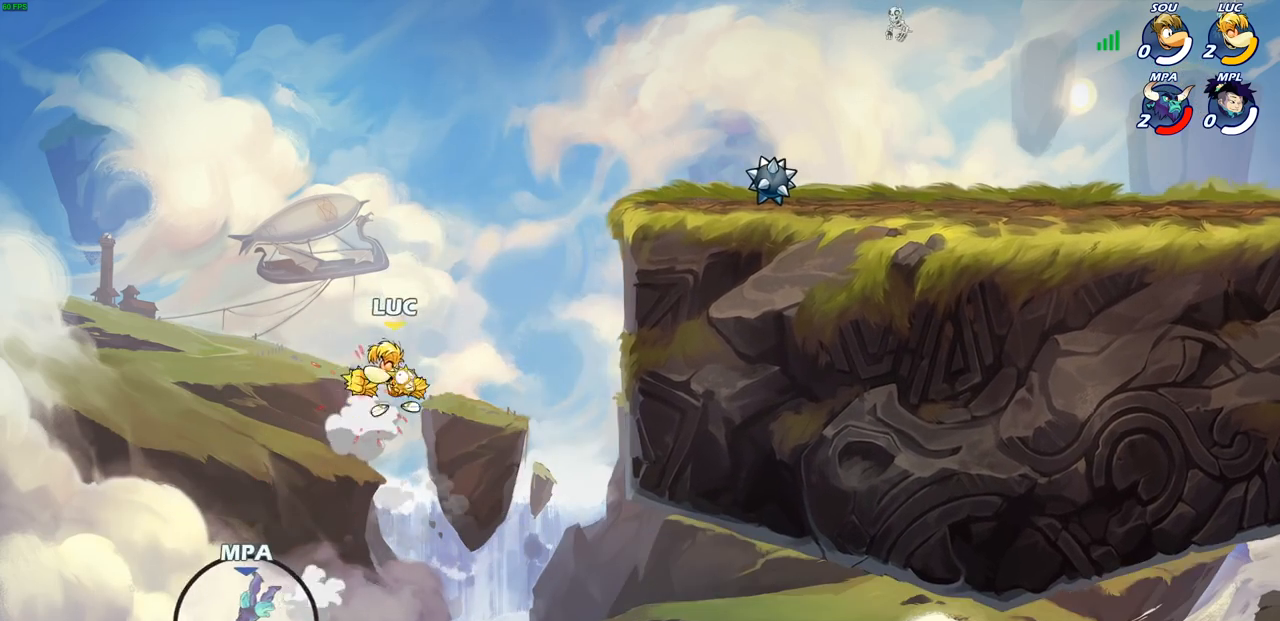
{"dt_ms": 500, "buttons": ["CROSS"], "left_stick": "right", "right_stick": "center", "events": [[50, "CROSS", "down"], [50, "left_stick", "right"], [183, "CROSS", "up"], [400, "CROSS", "down"]]}
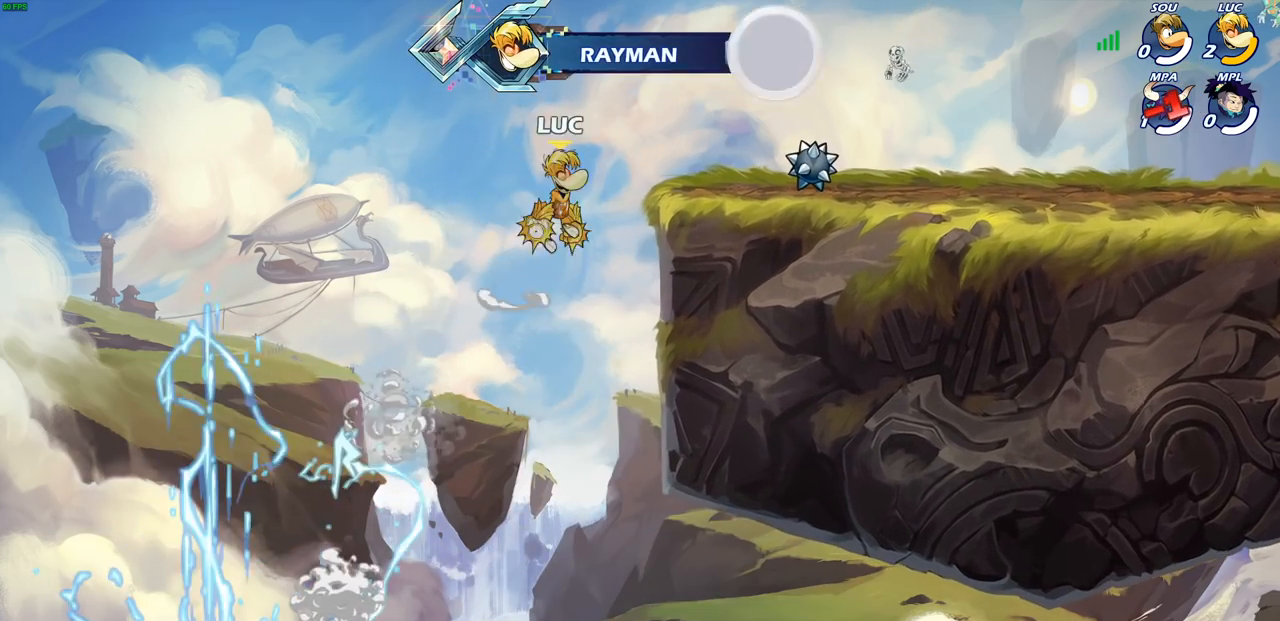
{"dt_ms": 1000, "buttons": ["R1", "R2"], "left_stick": "right", "right_stick": "center"}
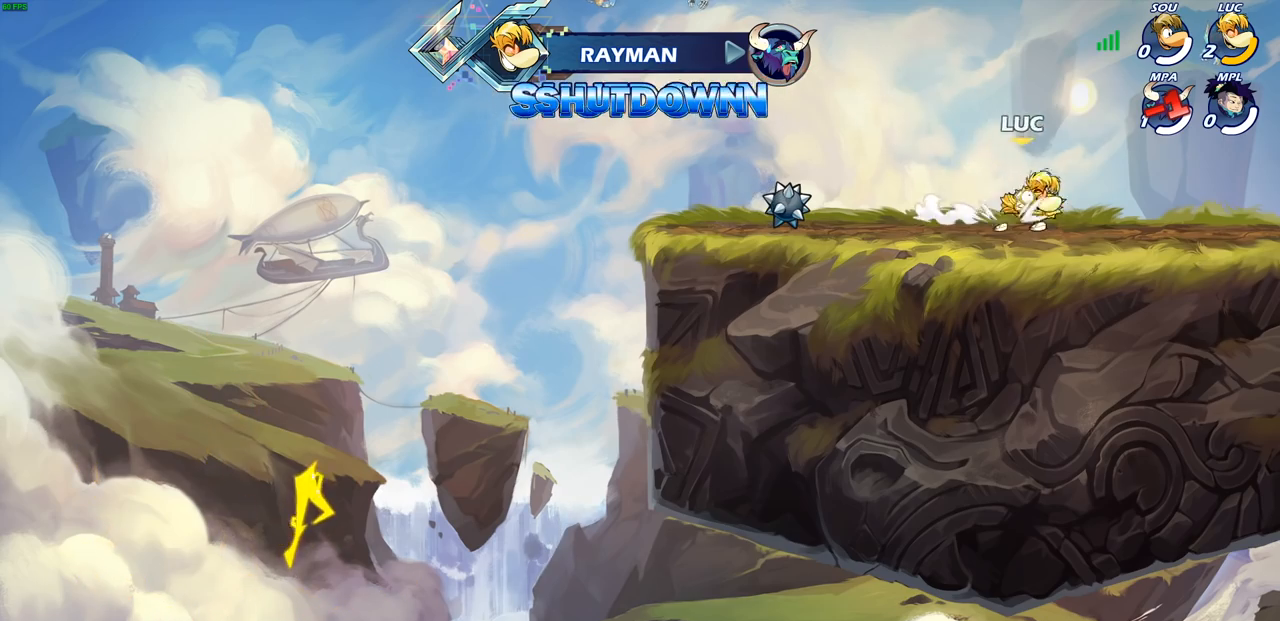
{"dt_ms": 500, "buttons": [], "left_stick": "up-left", "right_stick": "center", "events": [[33, "CROSS", "down"], [150, "R1", "up"], [150, "R2", "up"], [167, "CROSS", "up"], [283, "left_stick", "down-left"], [483, "left_stick", "up-left"]]}
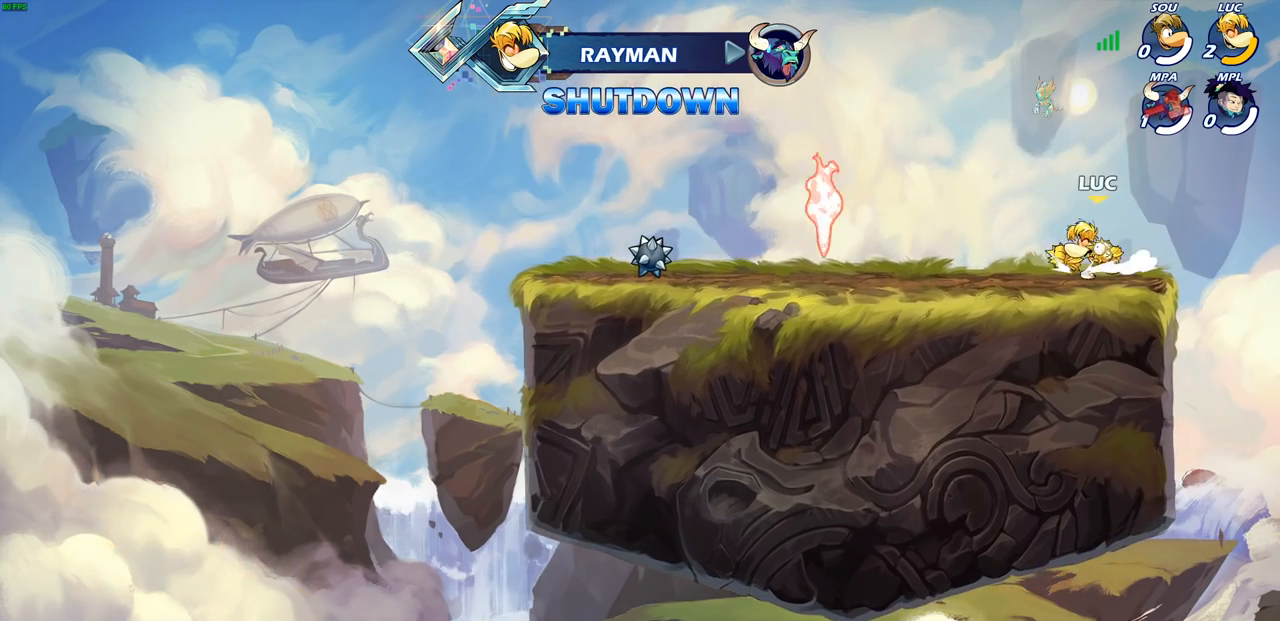
{"dt_ms": 500, "buttons": [], "left_stick": "down-right", "right_stick": "center", "events": [[67, "R2", "down"], [100, "CROSS", "down"], [183, "CROSS", "up"], [217, "R2", "up"], [217, "left_stick", "down-left"], [467, "left_stick", "down-right"]]}
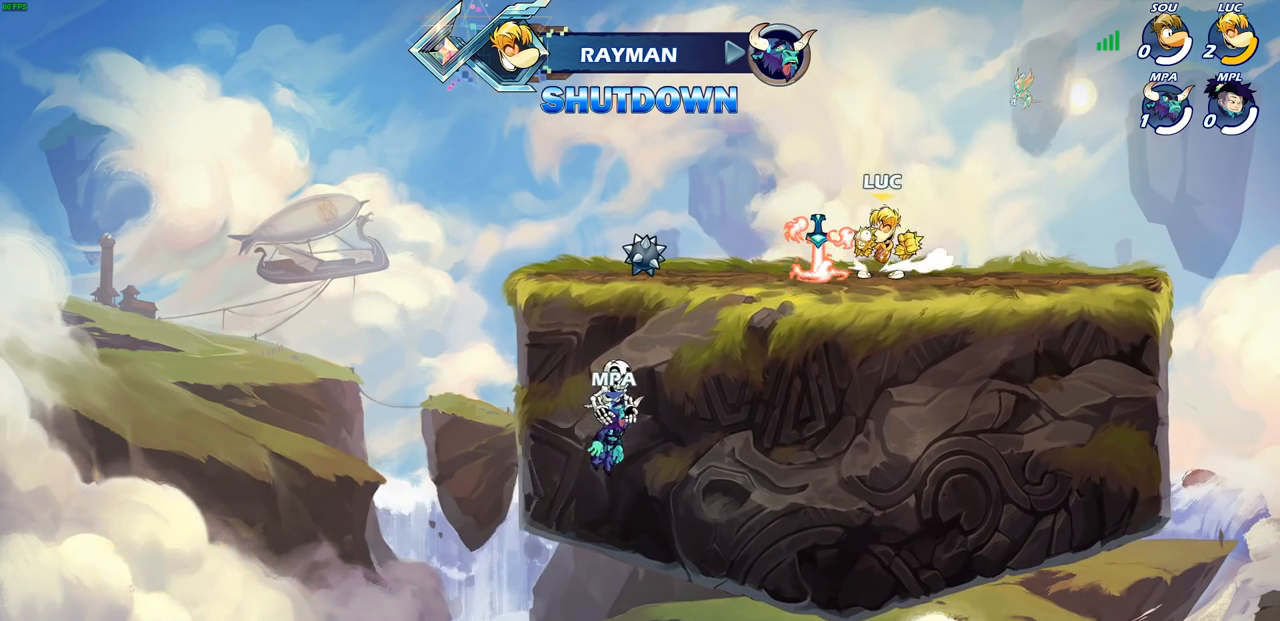
{"dt_ms": 500, "buttons": [], "left_stick": "center", "right_stick": "center", "events": [[17, "CROSS", "down"], [100, "CROSS", "up"], [100, "left_stick", "up-right"], [183, "left_stick", "up"], [267, "R1", "down"], [317, "R1", "up"], [367, "left_stick", "center"]]}
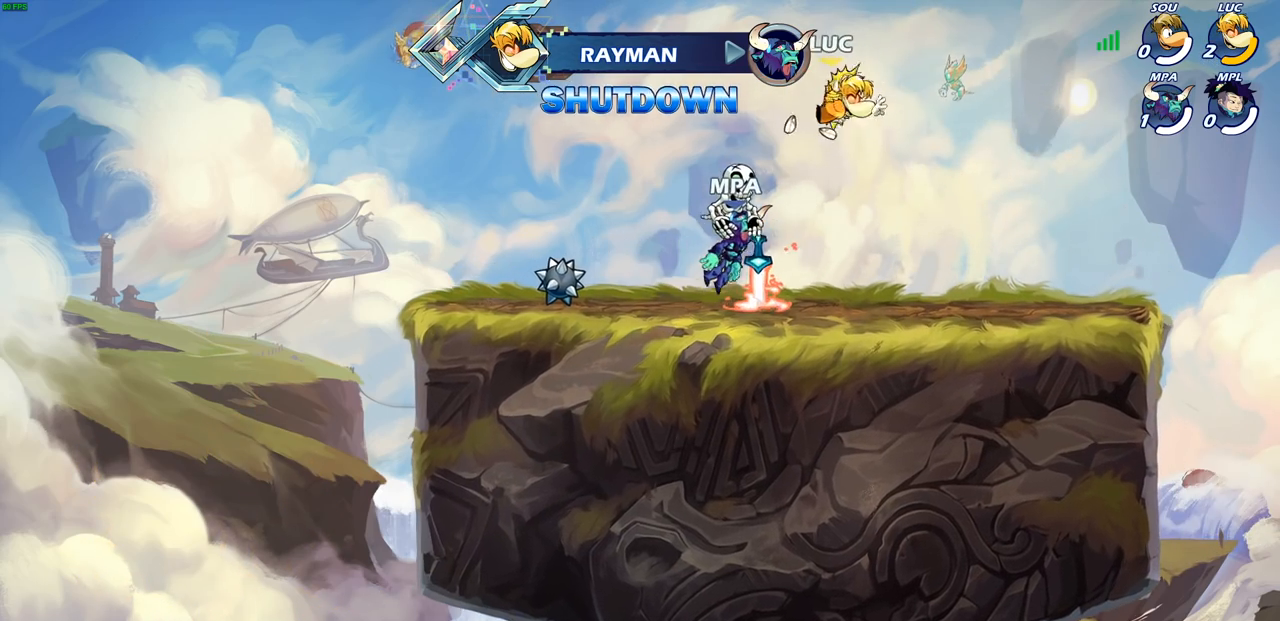
{"dt_ms": 500, "buttons": ["R1"], "left_stick": "left", "right_stick": "center", "events": [[217, "left_stick", "left"], [500, "R1", "down"]]}
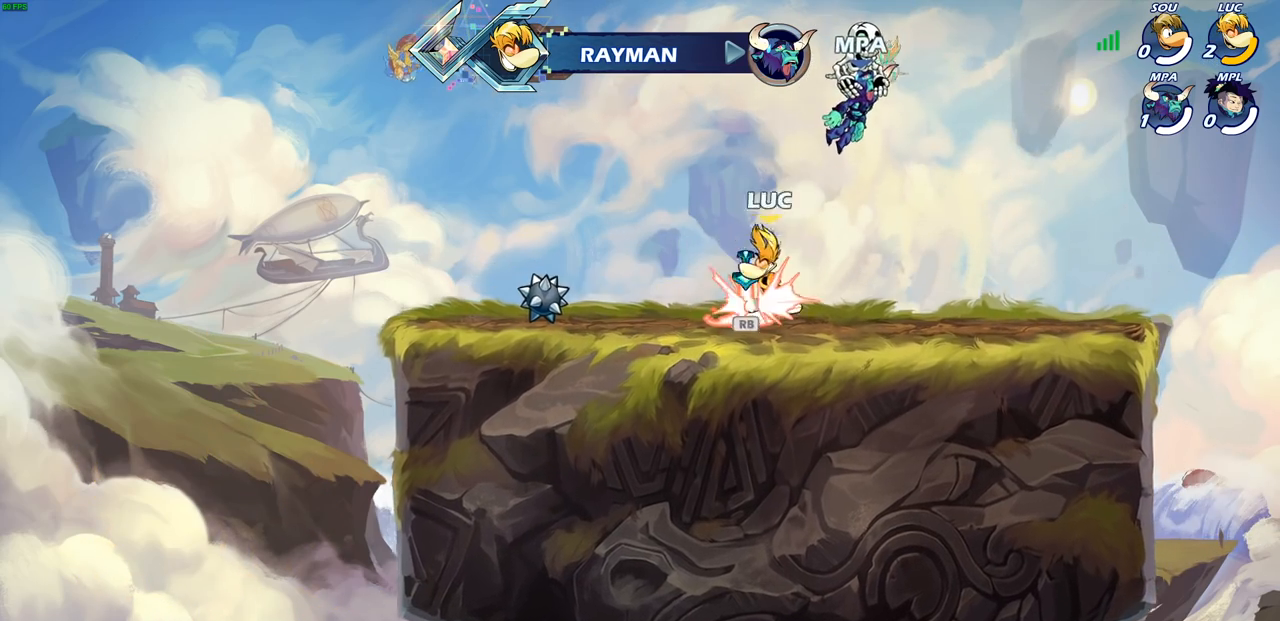
{"dt_ms": 500, "buttons": [], "left_stick": "down-right", "right_stick": "center", "events": [[50, "left_stick", "up-left"], [100, "R1", "up"], [167, "R2", "down"], [217, "CROSS", "down"], [217, "R1", "down"], [267, "R1", "up"], [300, "CROSS", "up"], [317, "R2", "up"], [333, "left_stick", "down-left"], [450, "left_stick", "down-right"]]}
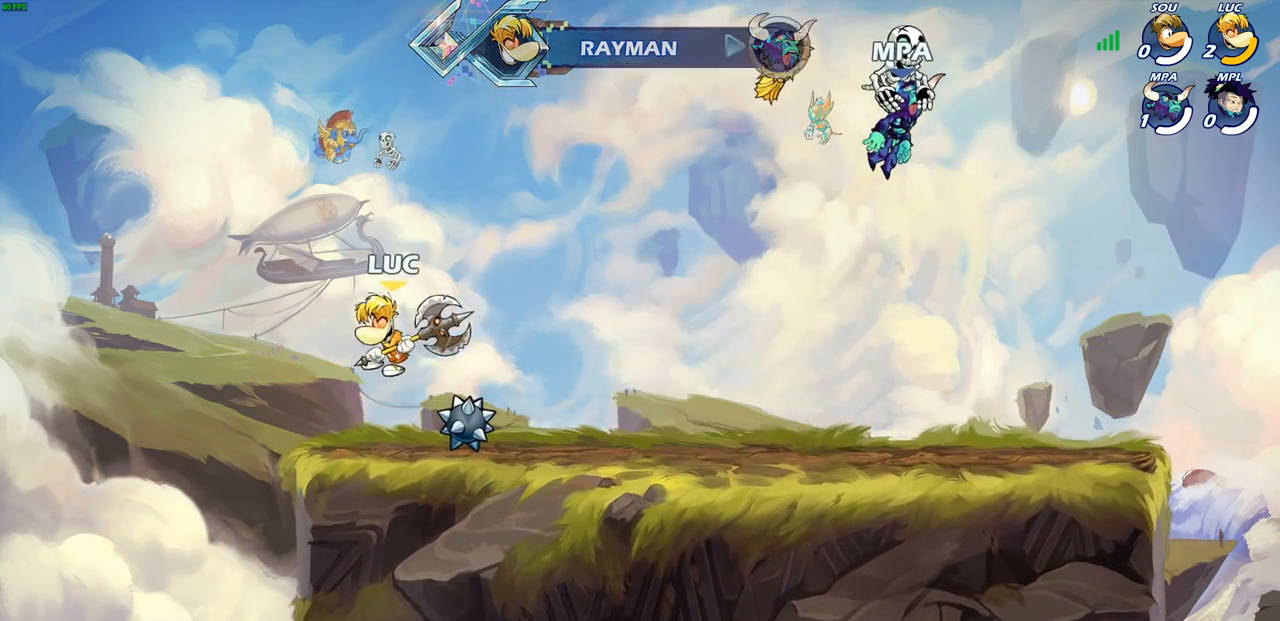
{"dt_ms": 500, "buttons": [], "left_stick": "down", "right_stick": "center", "events": [[17, "left_stick", "right"], [183, "R1", "down"], [183, "R2", "down"], [217, "CROSS", "down"], [317, "R1", "up"], [317, "R2", "up"], [333, "CROSS", "up"], [400, "left_stick", "down"]]}
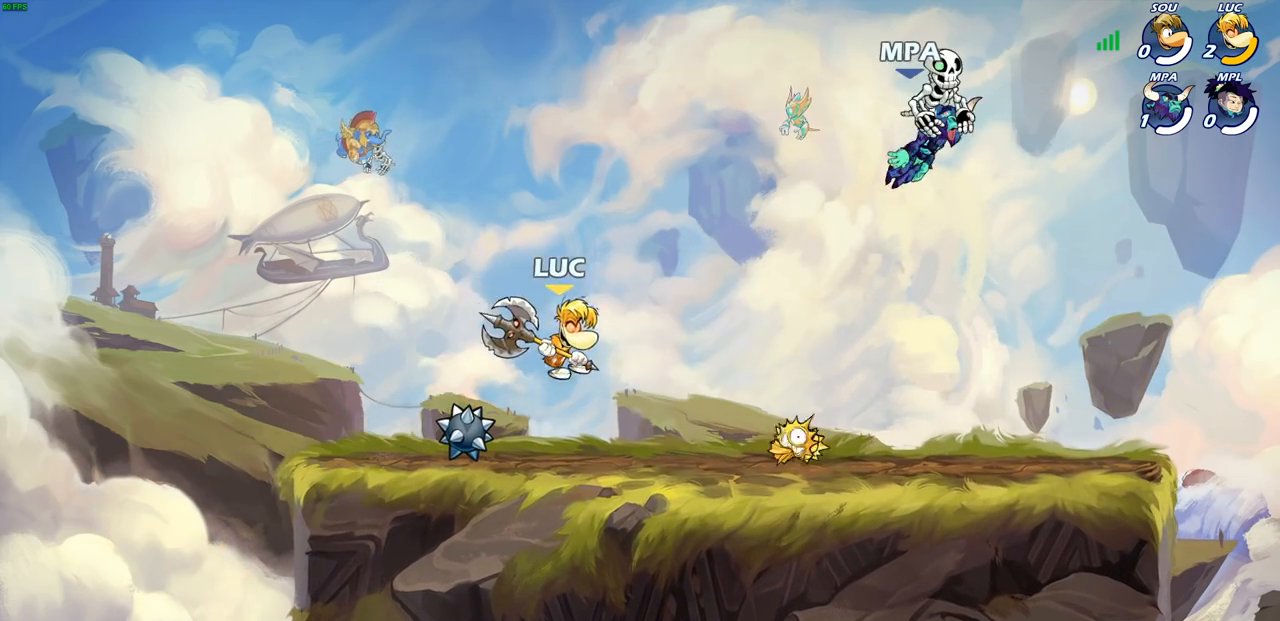
{"dt_ms": 500, "buttons": [], "left_stick": "right", "right_stick": "center", "events": [[100, "left_stick", "right"]]}
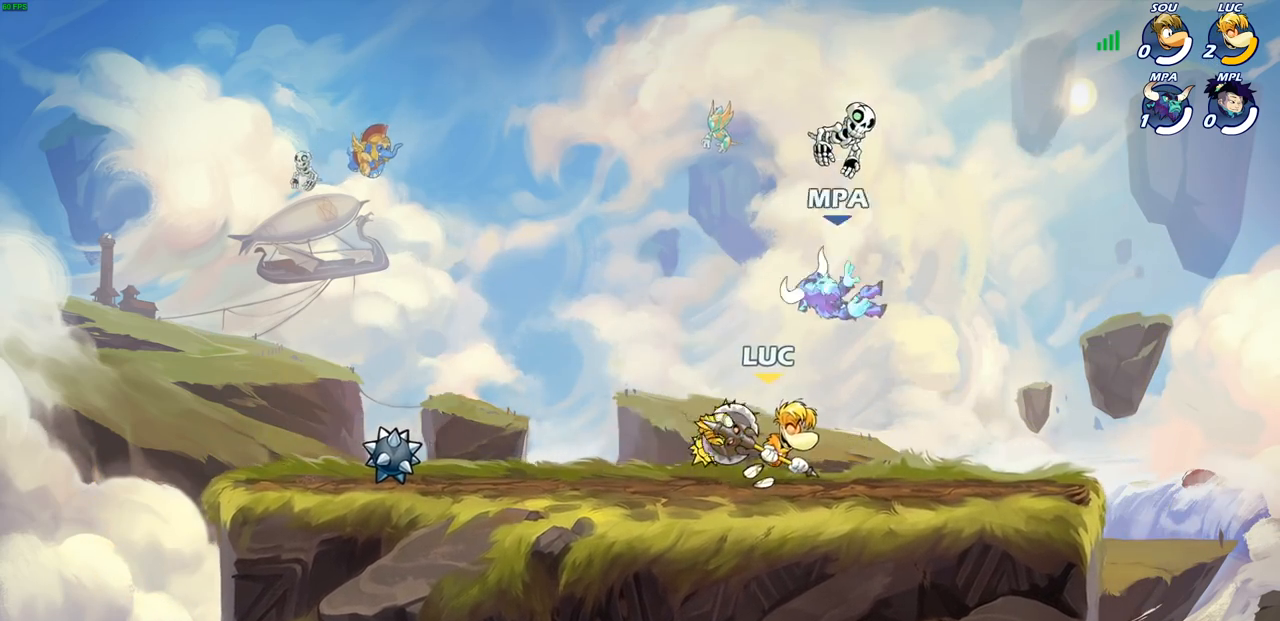
{"dt_ms": 500, "buttons": [], "left_stick": "left", "right_stick": "center", "events": [[350, "left_stick", "left"]]}